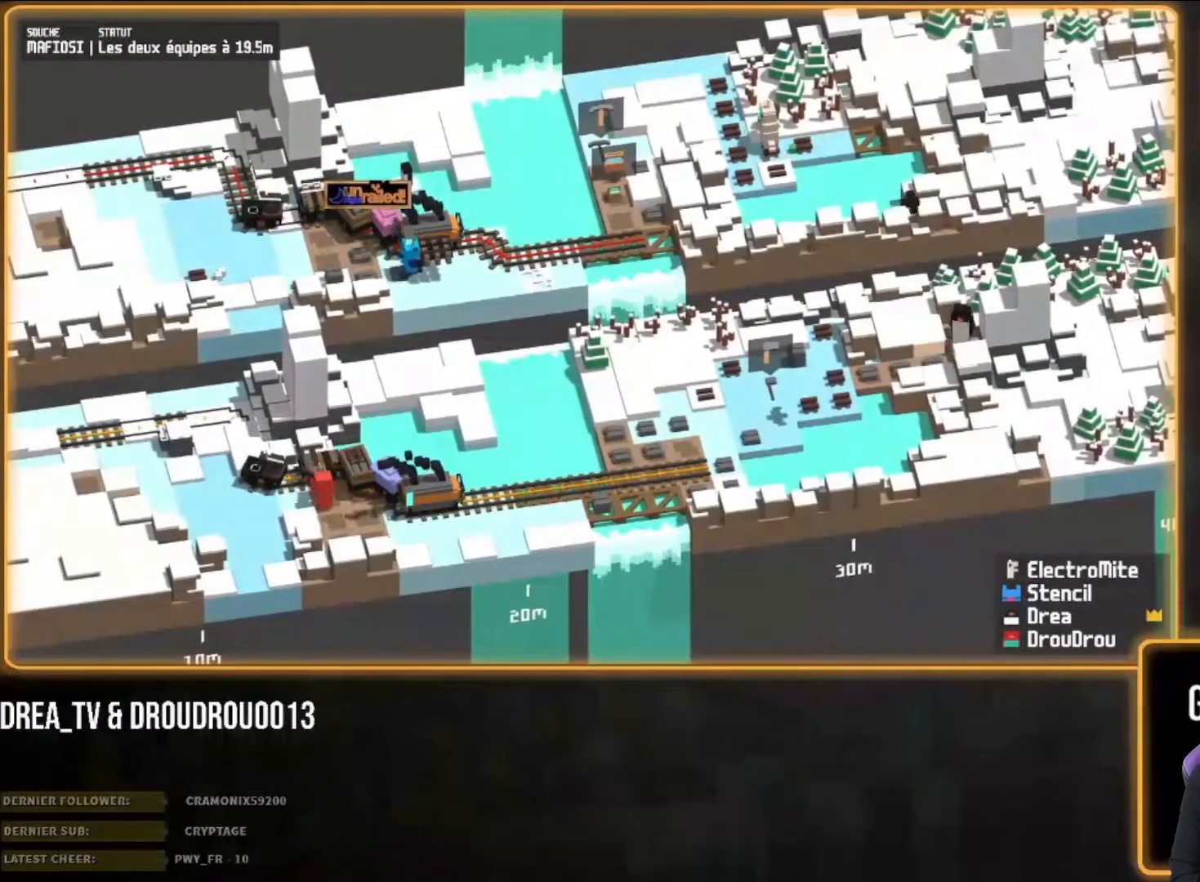
Gameplay with a controller (PlayStation layout); each line is a JSON object with the inputs held at the frame after it. "events" lists button and stick changes between this image and that frame as [ms after this image, input, new state], when the widget could be followed in between.
{"buttons": [], "left_stick": "down-left", "right_stick": "center", "events": [[67, "left_stick", "left"], [200, "left_stick", "right"], [400, "left_stick", "down-left"]]}
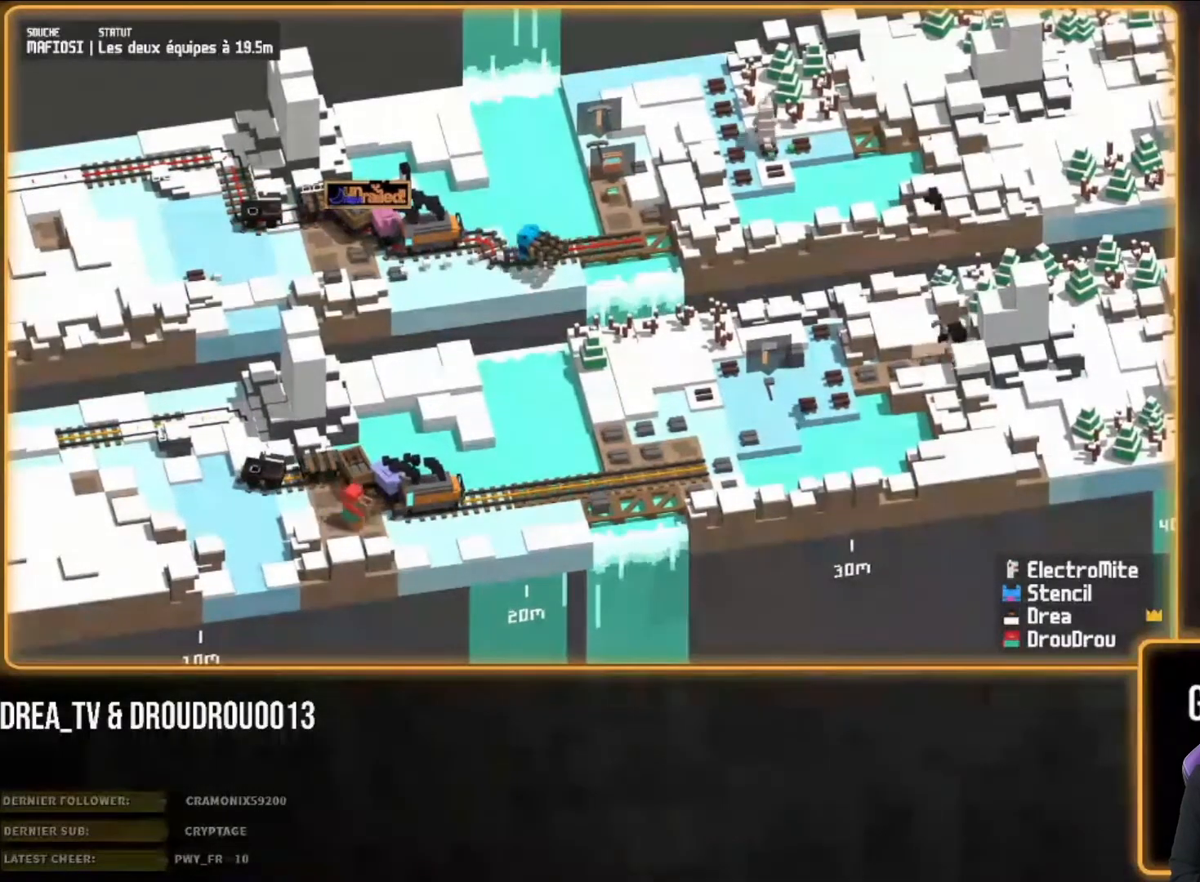
{"buttons": [], "left_stick": "down-left", "right_stick": "center", "events": []}
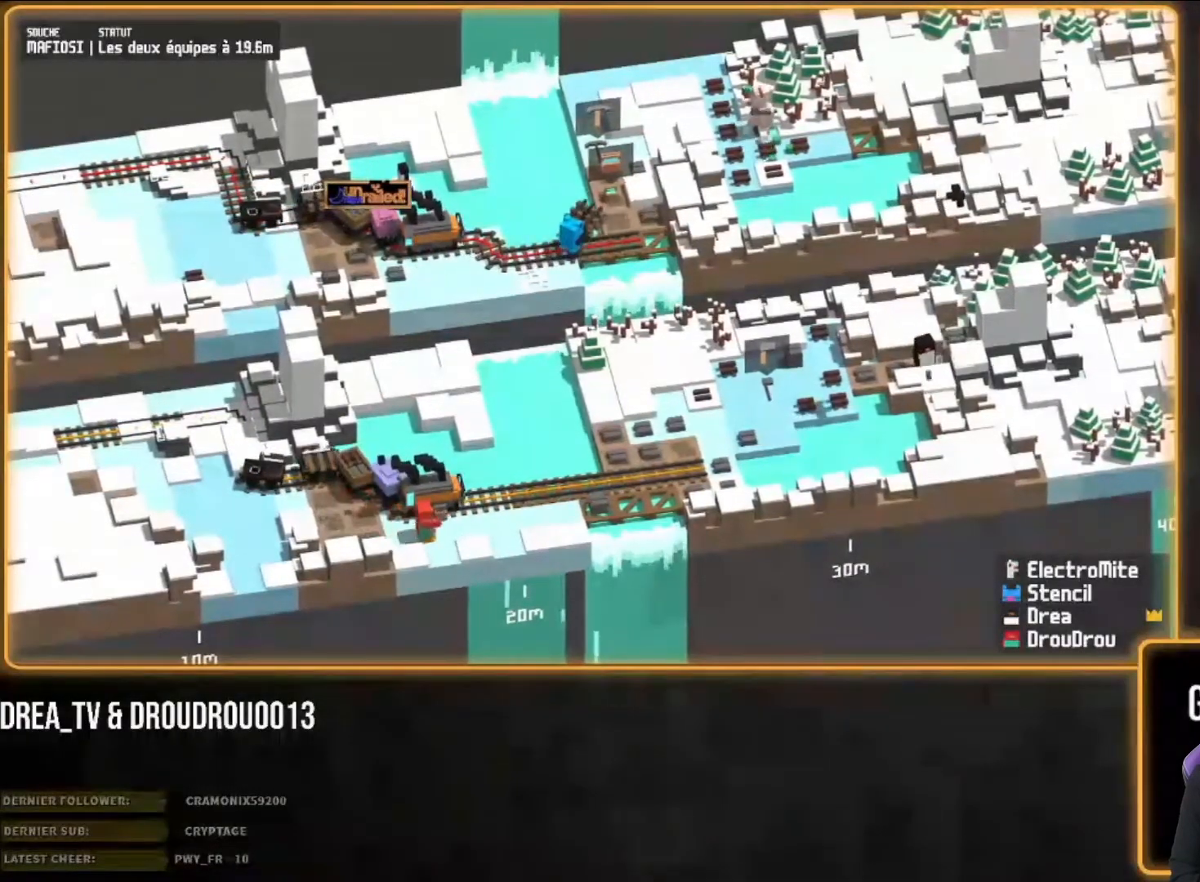
{"buttons": [], "left_stick": "center", "right_stick": "center", "events": [[333, "left_stick", "center"]]}
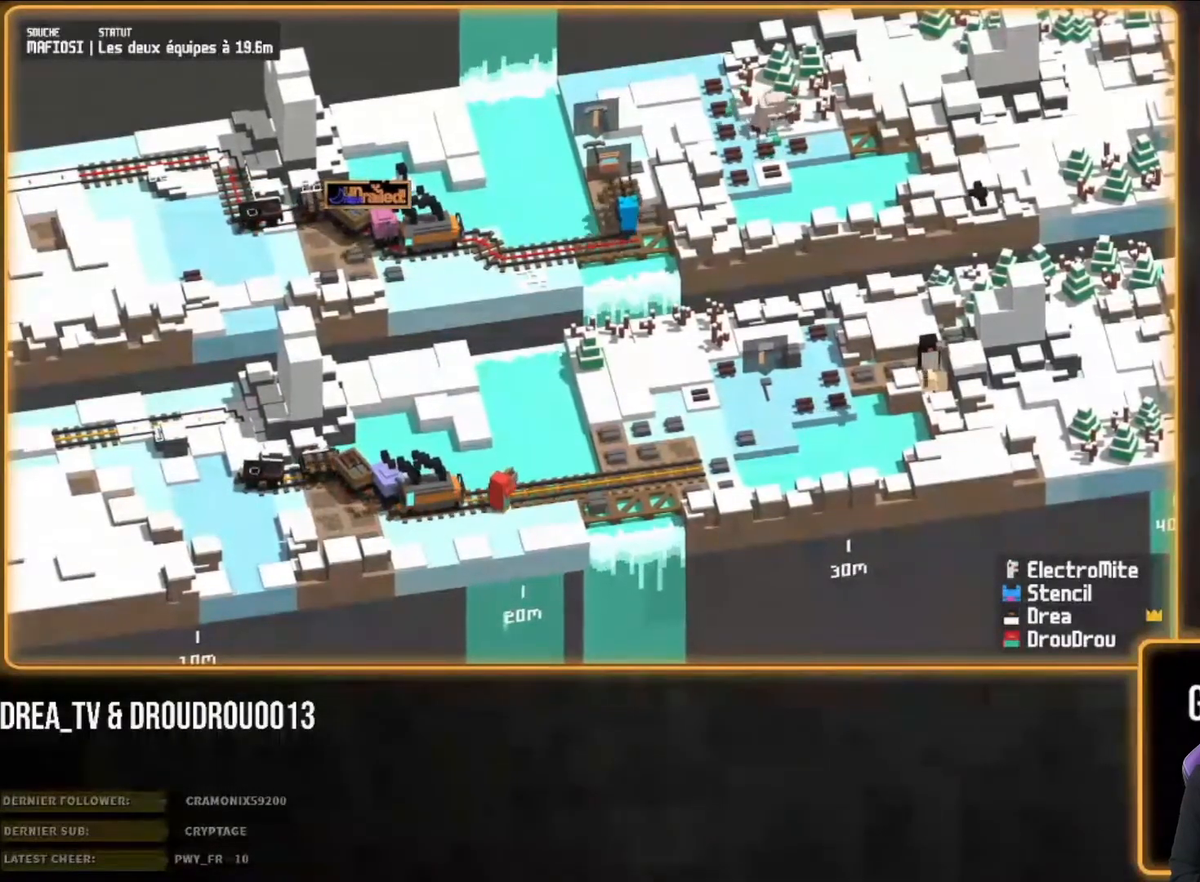
{"buttons": ["CIRCLE"], "left_stick": "down", "right_stick": "center", "events": [[367, "left_stick", "down"], [500, "CIRCLE", "down"]]}
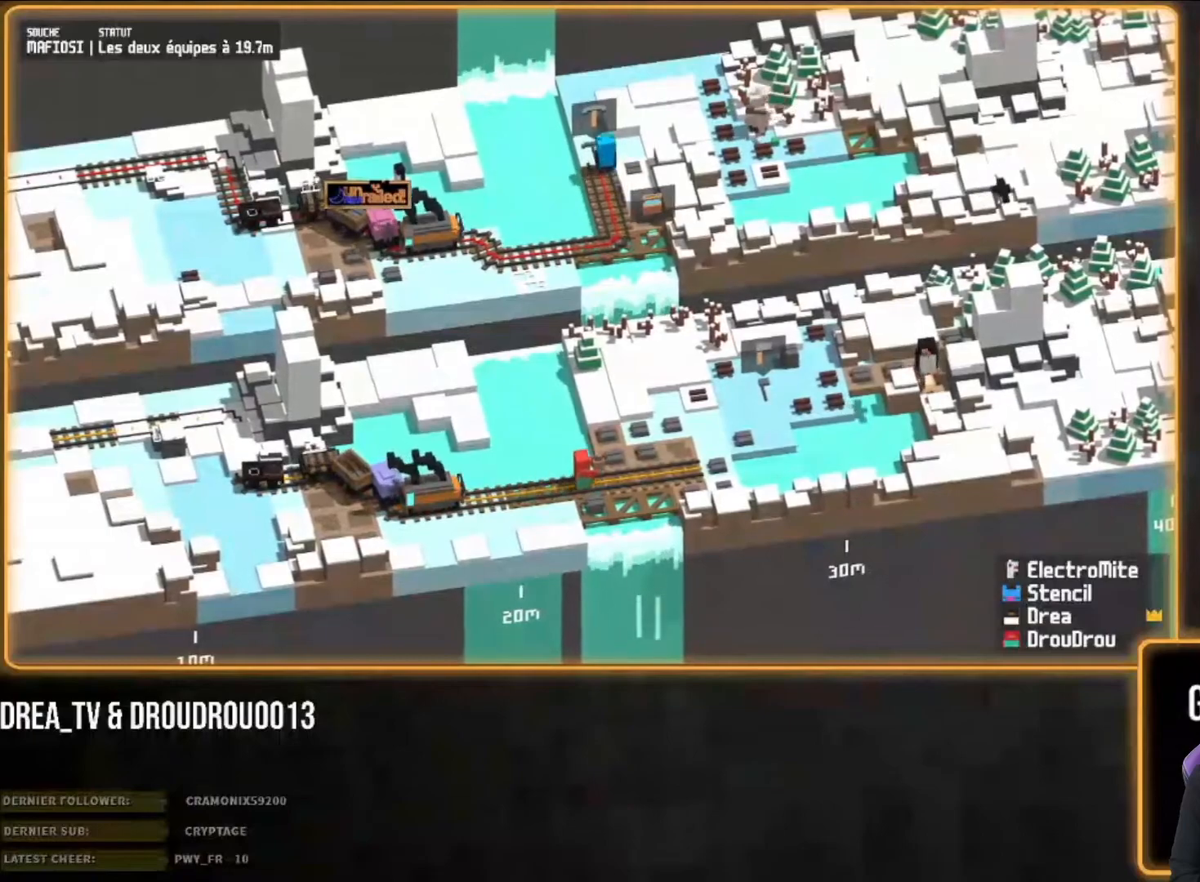
{"buttons": ["CIRCLE"], "left_stick": "down", "right_stick": "center", "events": [[133, "CIRCLE", "up"], [200, "CIRCLE", "down"], [333, "CIRCLE", "up"], [500, "CIRCLE", "down"]]}
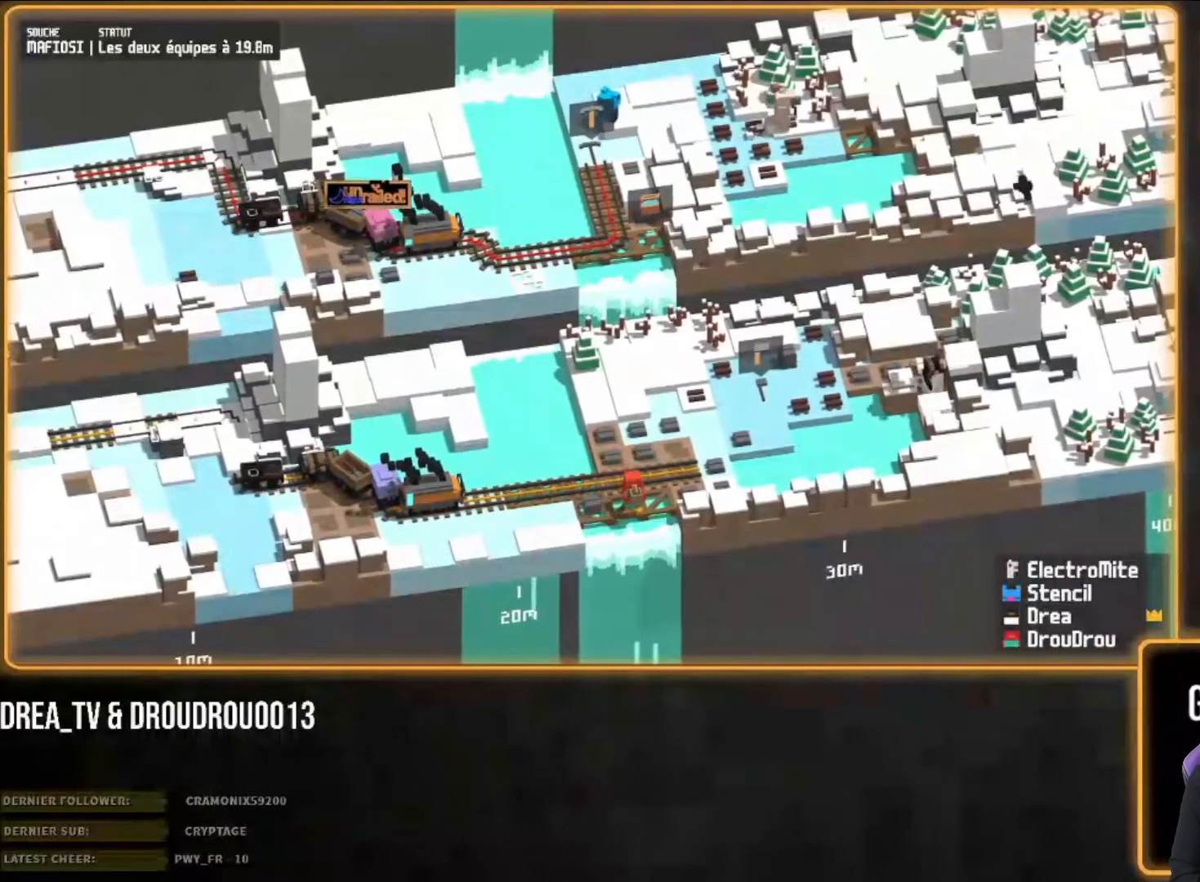
{"buttons": [], "left_stick": "down", "right_stick": "center", "events": [[100, "CIRCLE", "up"]]}